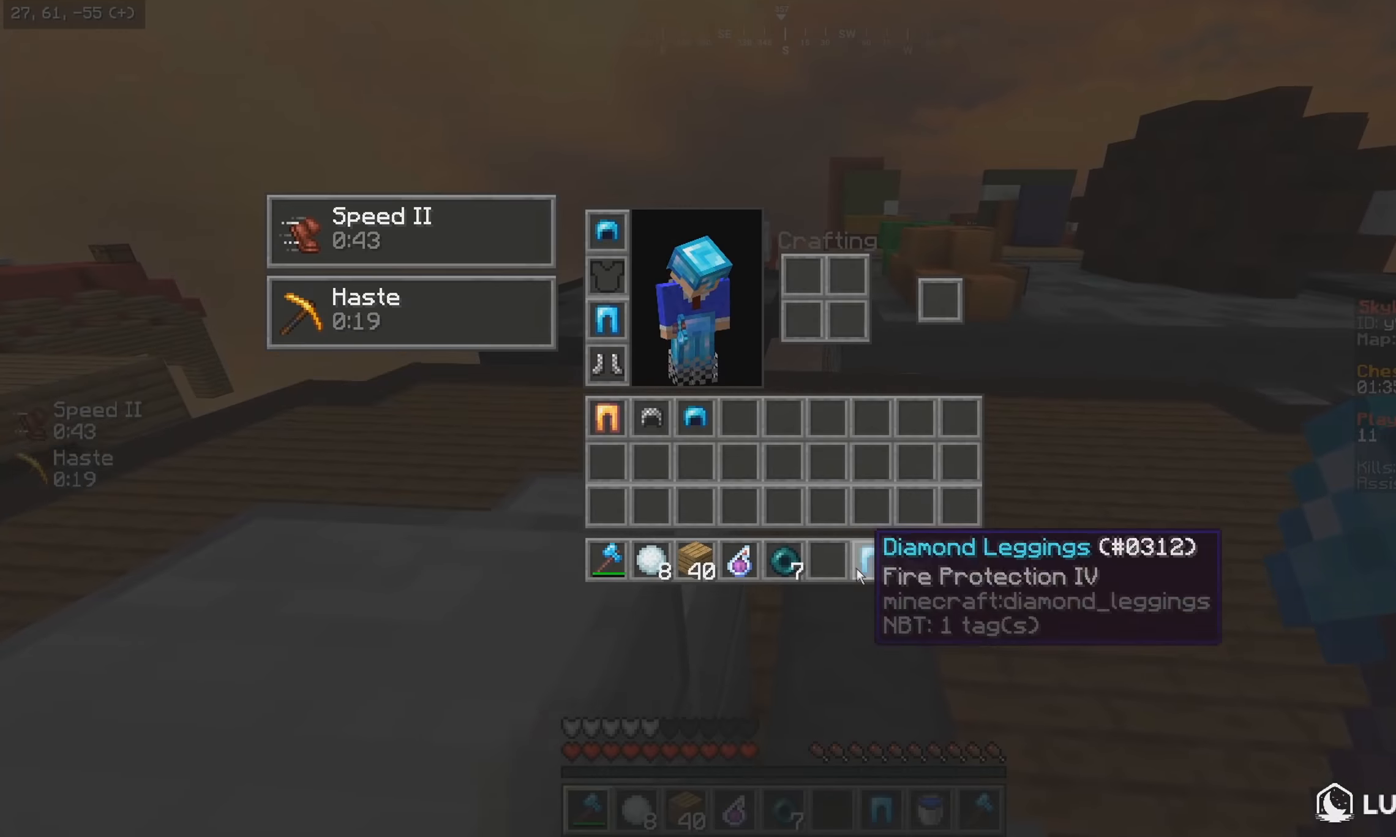
Gameplay with keyboard and mouse; each line is a JSON object with the keys and mouse buttons held at the frame after it. "events" lists presses ("down") and releases ("up") of "a", "d", "s", "w", "mouse_left" and "mouse_right" between this image and that frame as [ms after this image, input, new state], when the widget could be followed in between. "mouse_left", "mouse_right" = the "left", "right" buttons of the "mouse" list. No other keys are recorded. Fast repeated clicks can show as one long hold. Mouse movement is not recorded.
{"keys": ["w"], "mouse": [], "events": [[233, "w", "down"]]}
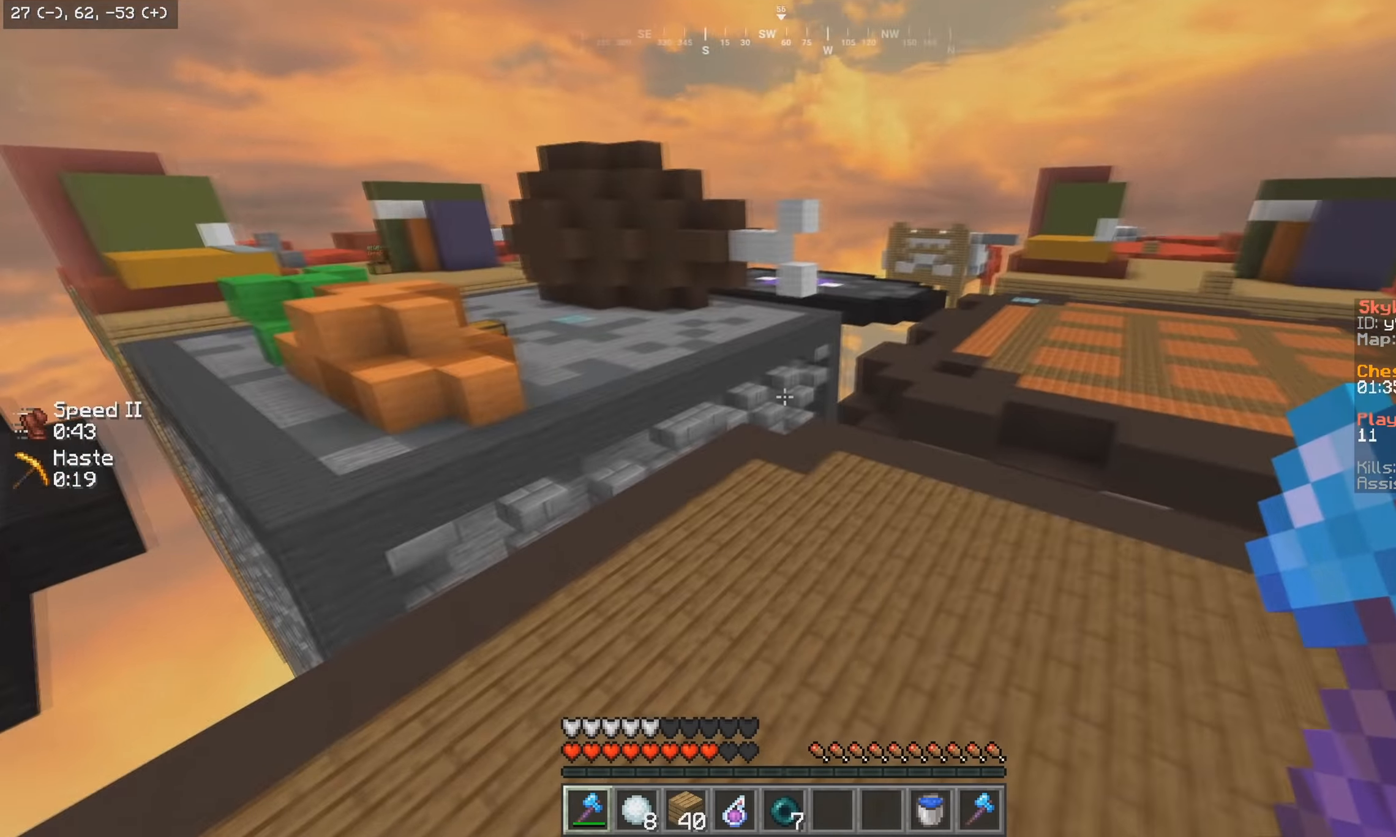
{"keys": ["w"], "mouse": ["right"], "events": [[483, "mouse_right", "down"]]}
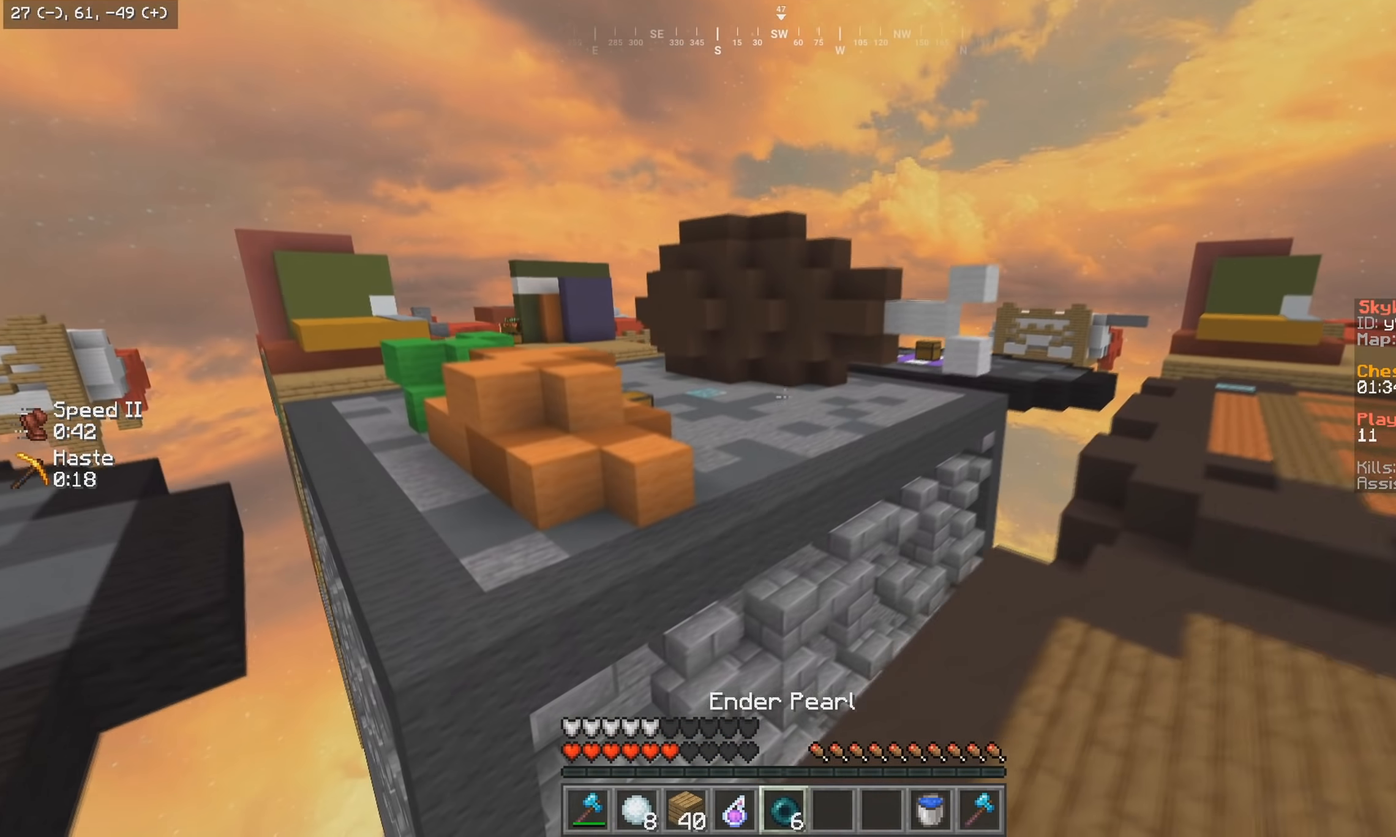
{"keys": ["w"], "mouse": [], "events": [[116, "mouse_right", "up"]]}
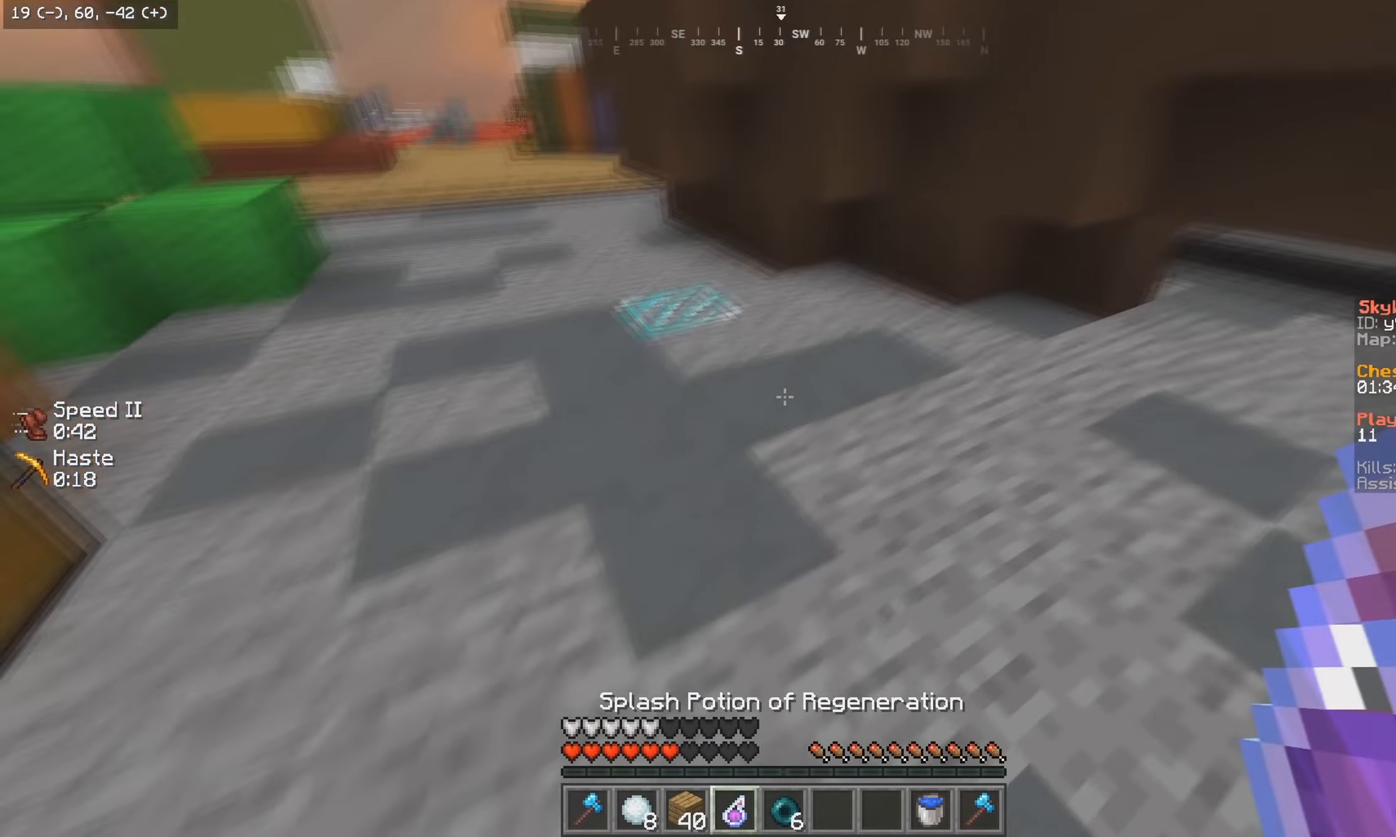
{"keys": ["w"], "mouse": [], "events": [[100, "mouse_right", "down"], [233, "mouse_right", "up"]]}
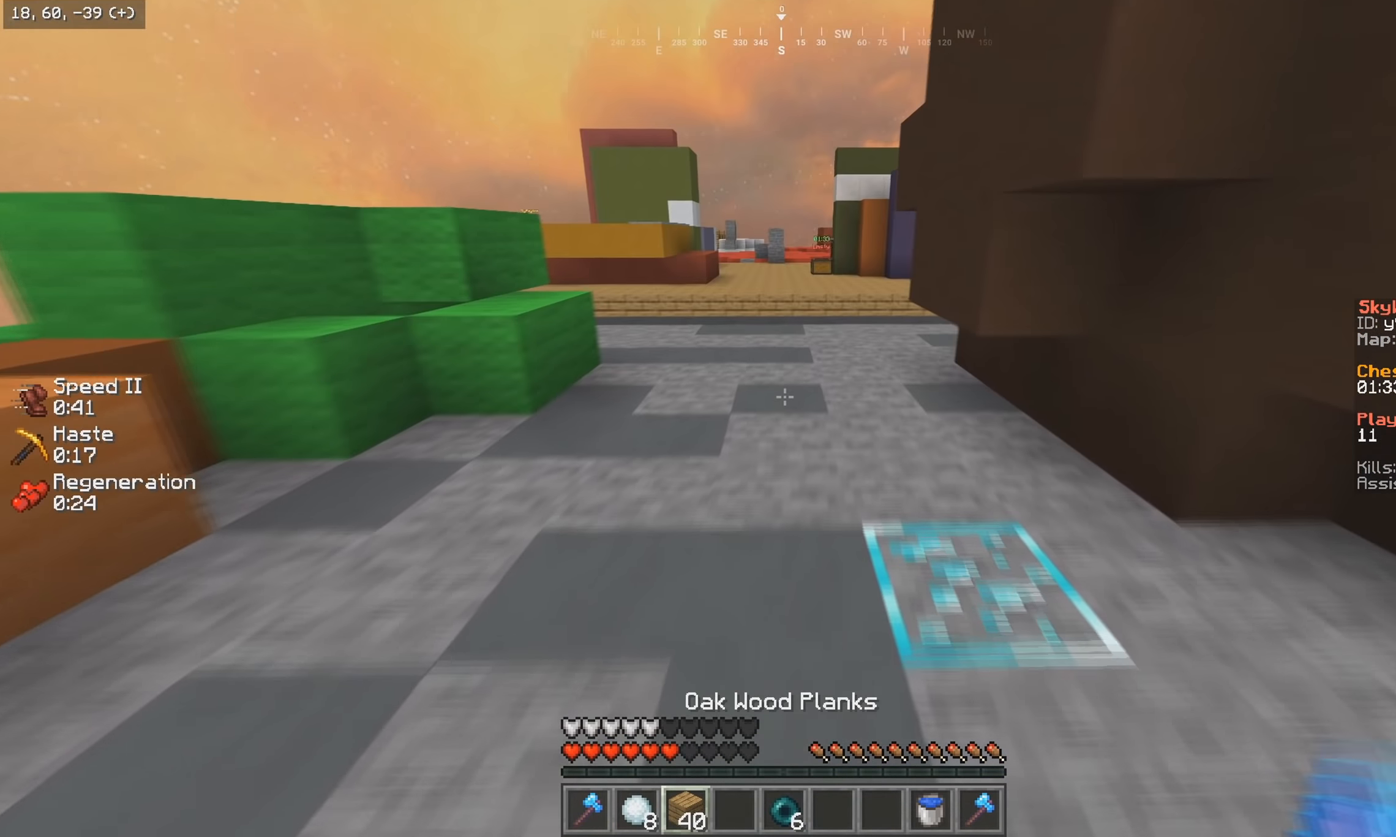
{"keys": ["w"], "mouse": [], "events": []}
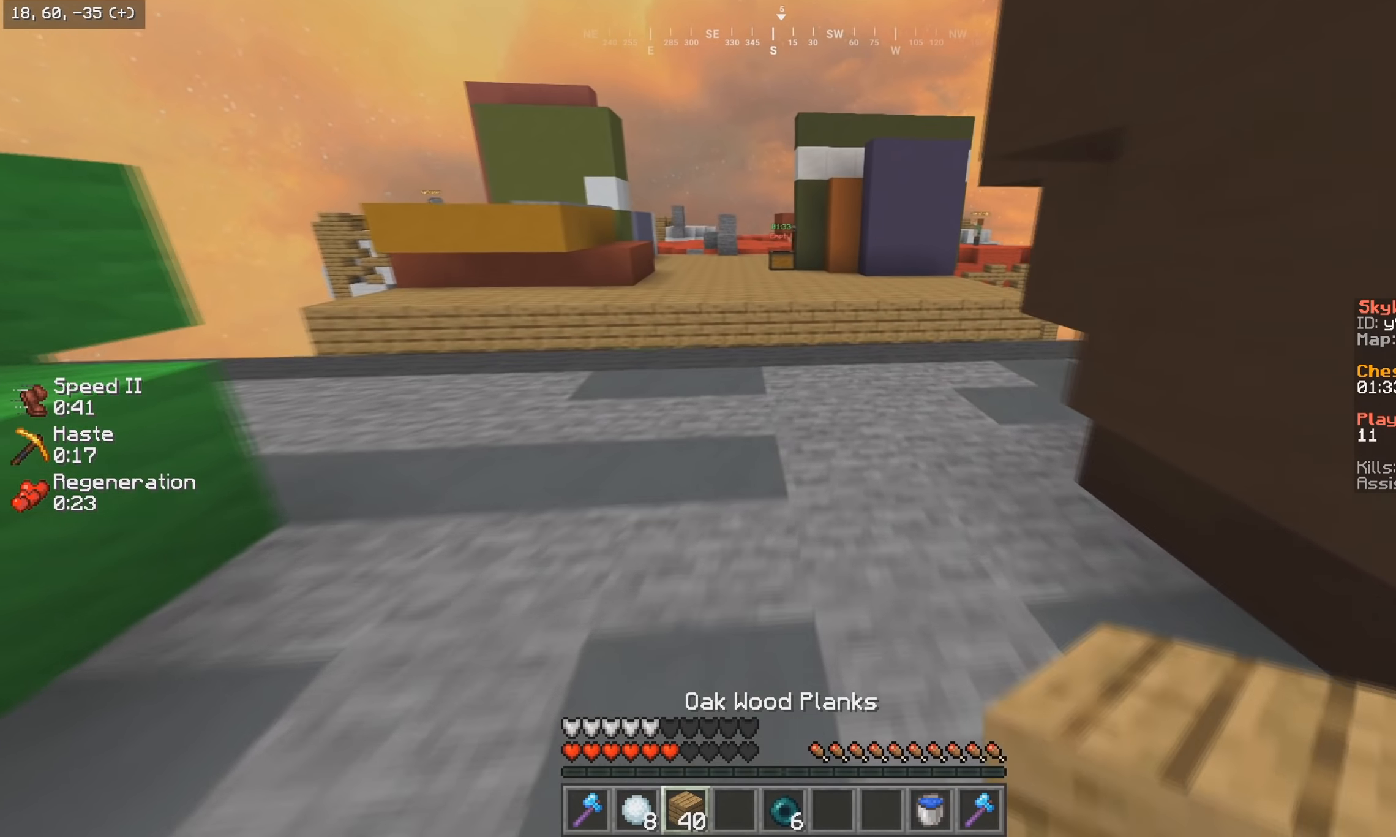
{"keys": ["w"], "mouse": [], "events": [[300, "mouse_right", "down"], [466, "mouse_right", "up"]]}
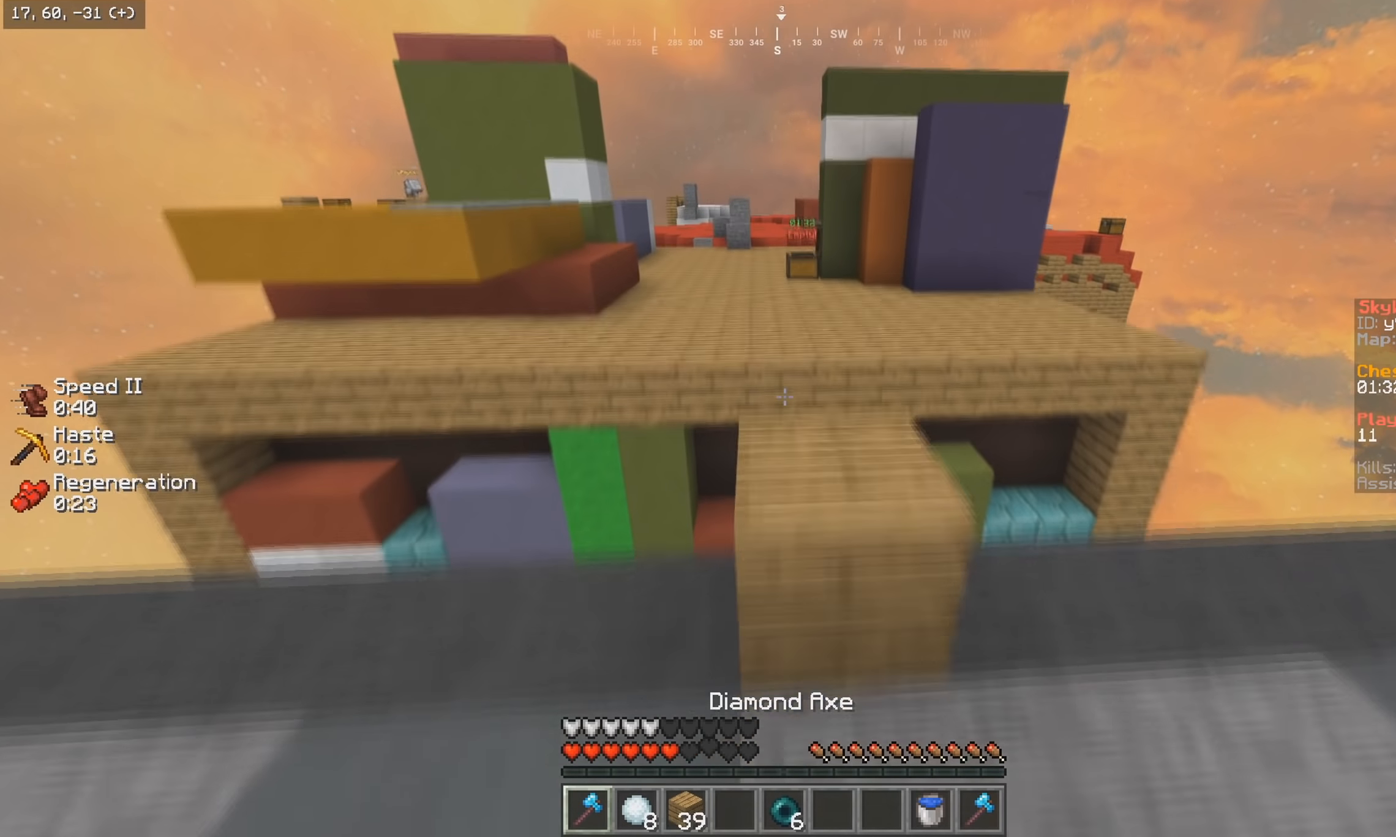
{"keys": ["w"], "mouse": [], "events": []}
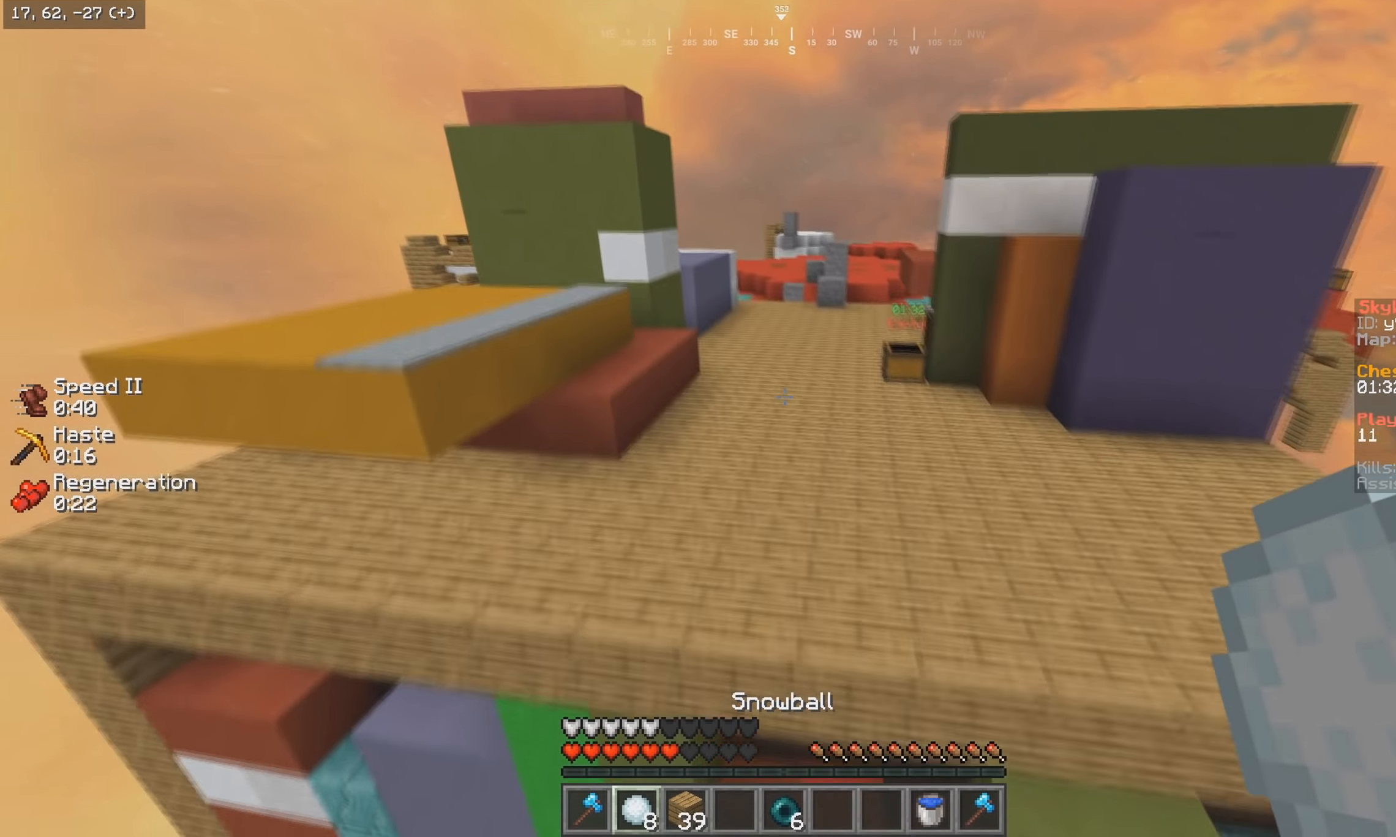
{"keys": ["w"], "mouse": [], "events": []}
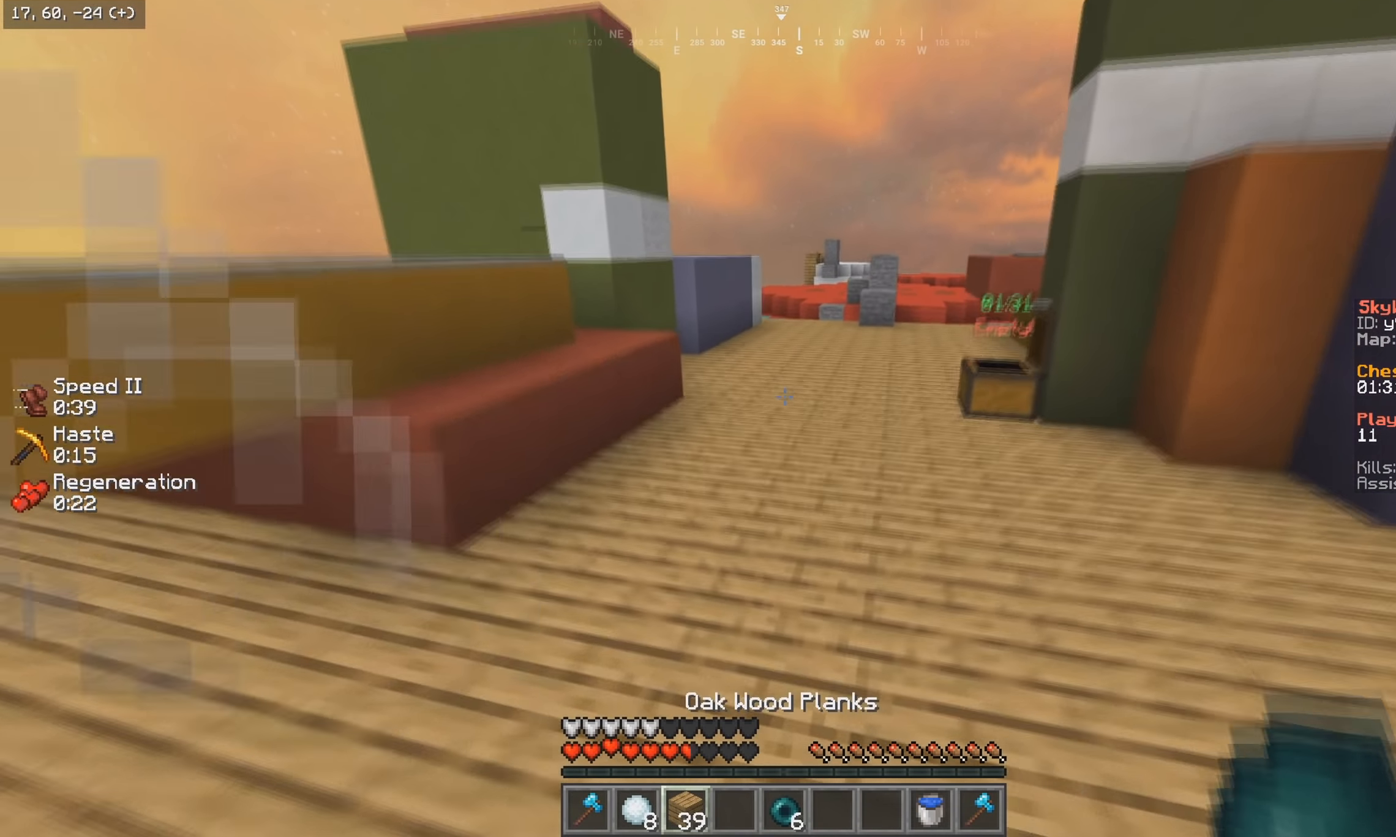
{"keys": ["w"], "mouse": [], "events": []}
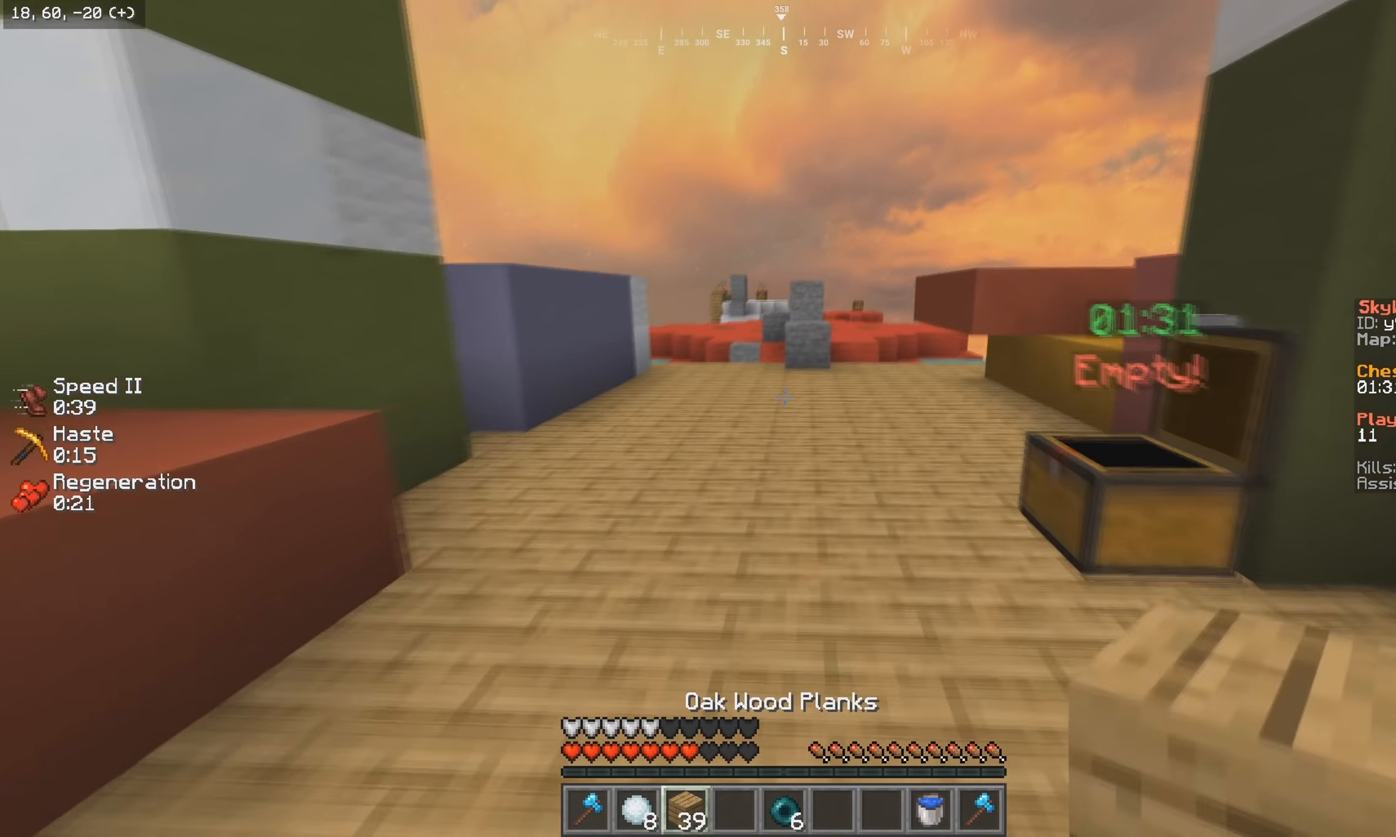
{"keys": ["w"], "mouse": [], "events": [[150, "mouse_left", "down"], [283, "mouse_left", "up"], [350, "mouse_left", "down"], [483, "mouse_left", "up"]]}
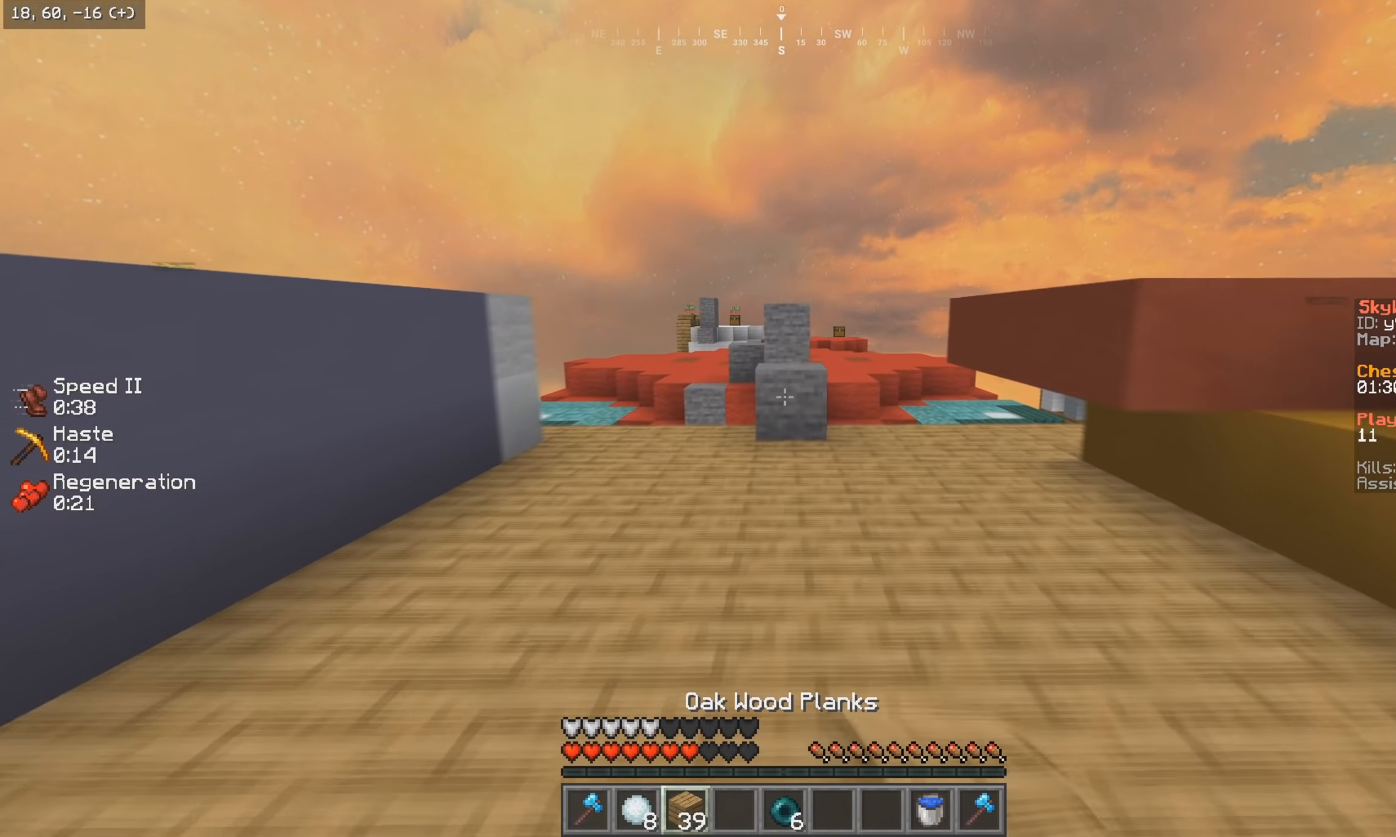
{"keys": ["w"], "mouse": [], "events": [[33, "mouse_left", "down"], [183, "mouse_left", "up"], [233, "mouse_left", "down"], [366, "mouse_left", "up"]]}
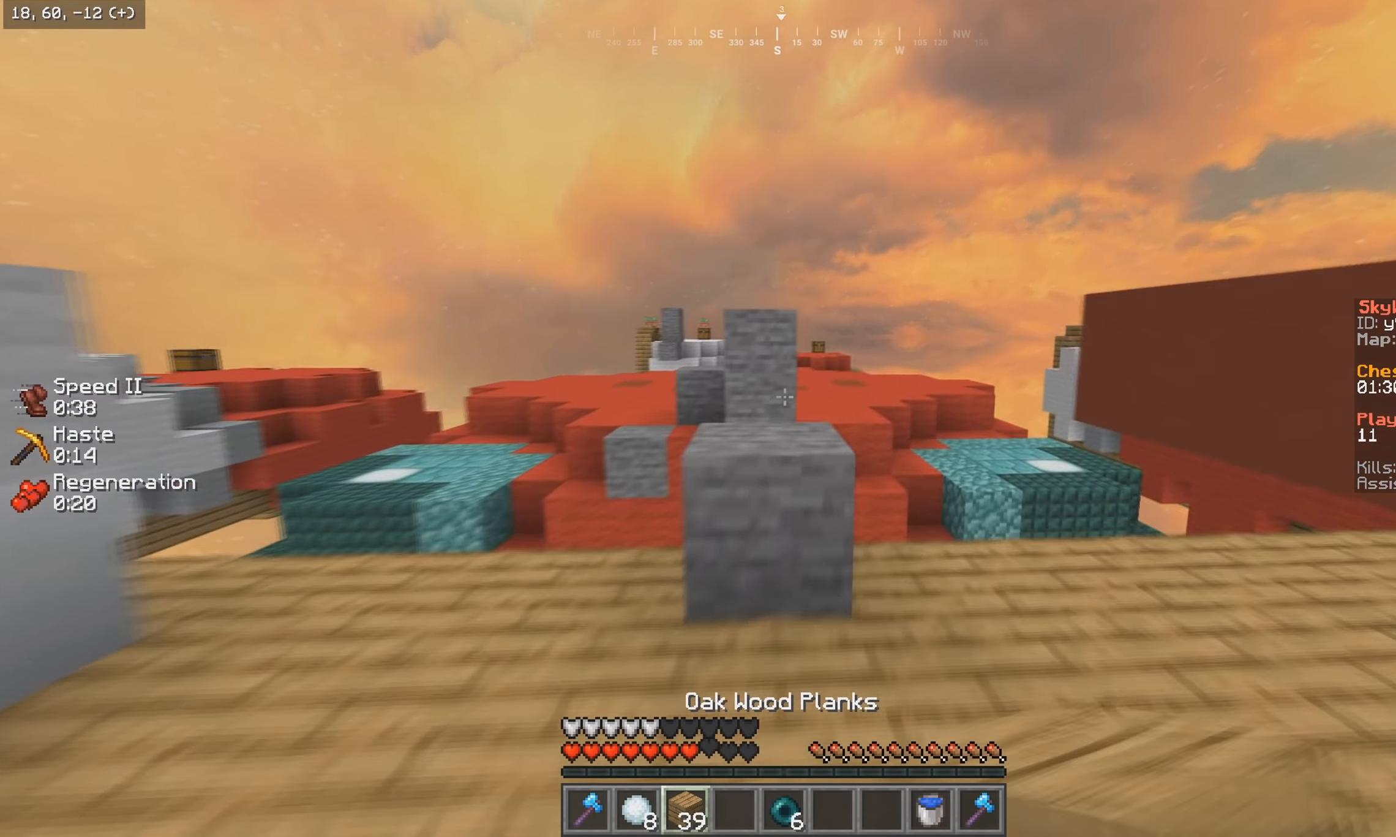
{"keys": ["w"], "mouse": [], "events": []}
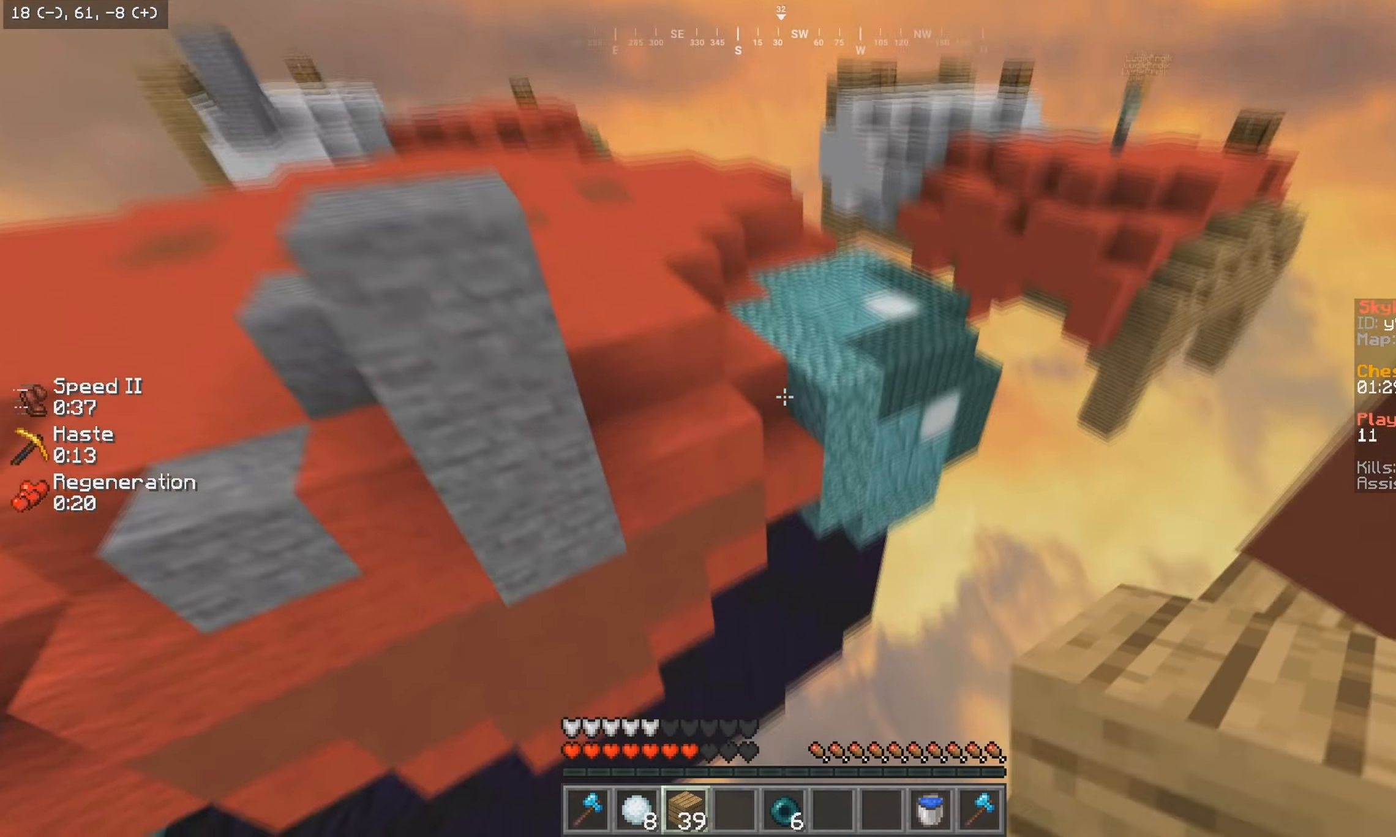
{"keys": ["a", "w"], "mouse": [], "events": [[300, "a", "down"]]}
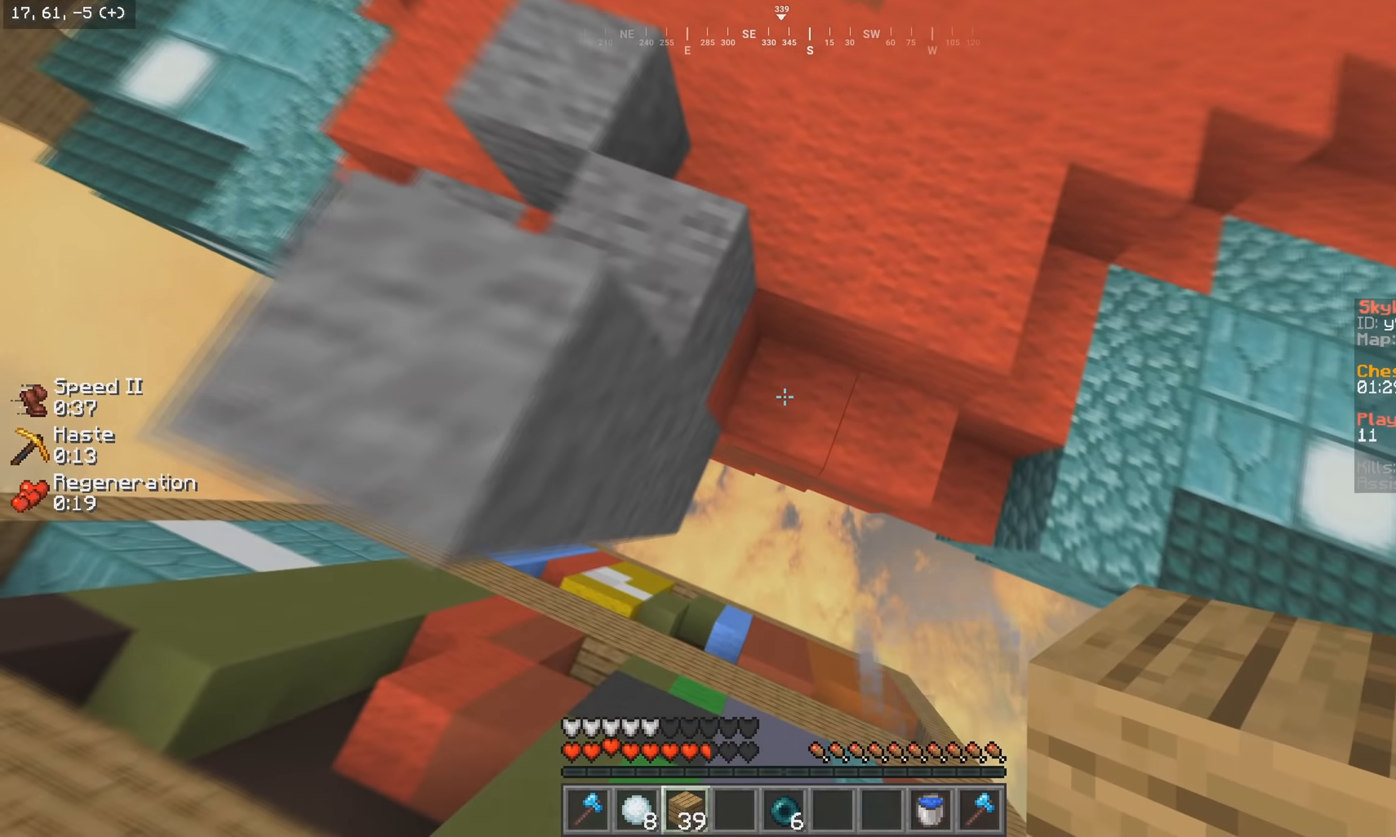
{"keys": ["w"], "mouse": [], "events": [[16, "a", "up"], [50, "mouse_right", "down"], [166, "mouse_right", "up"]]}
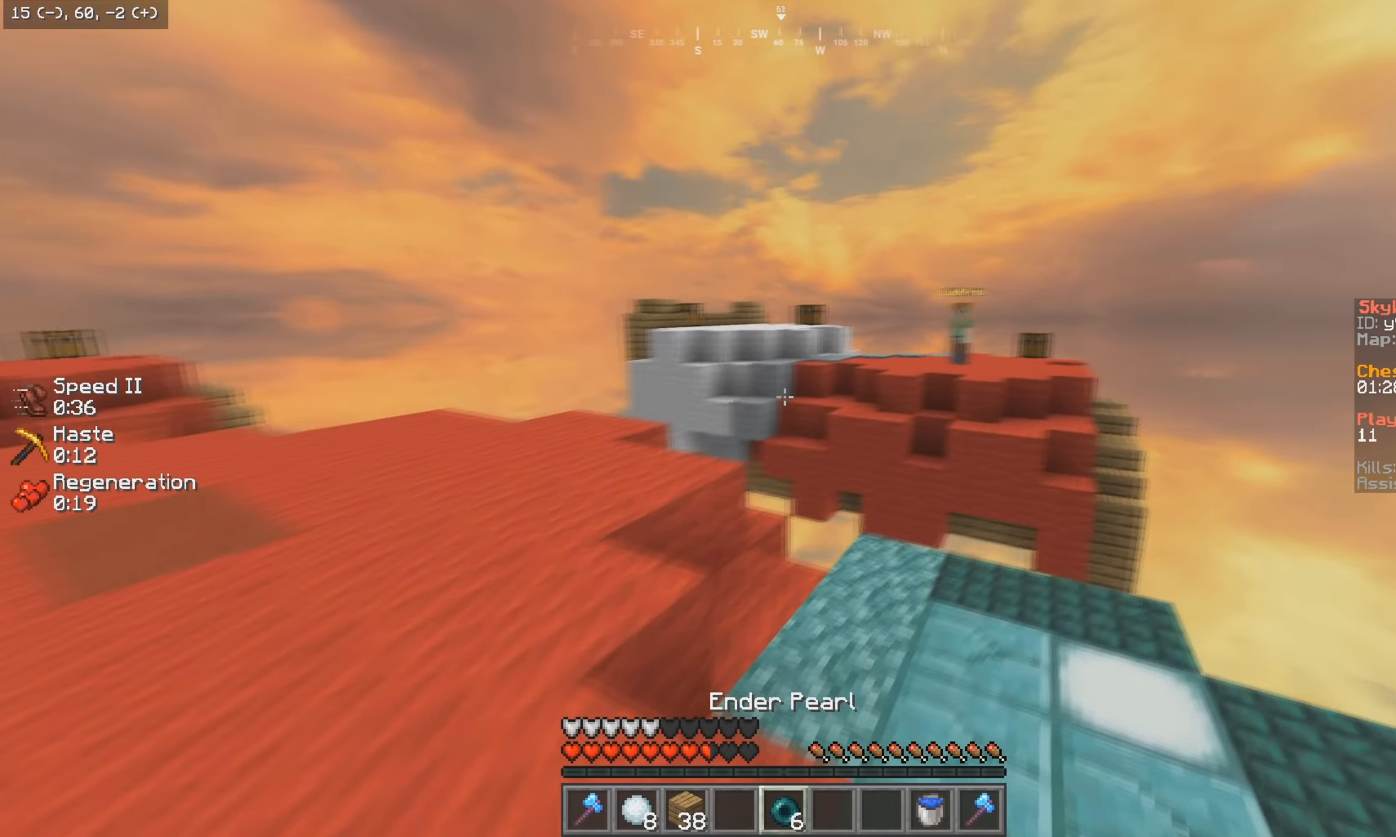
{"keys": ["w"], "mouse": [], "events": [[33, "a", "down"], [283, "mouse_right", "down"], [350, "a", "up"], [417, "mouse_right", "up"]]}
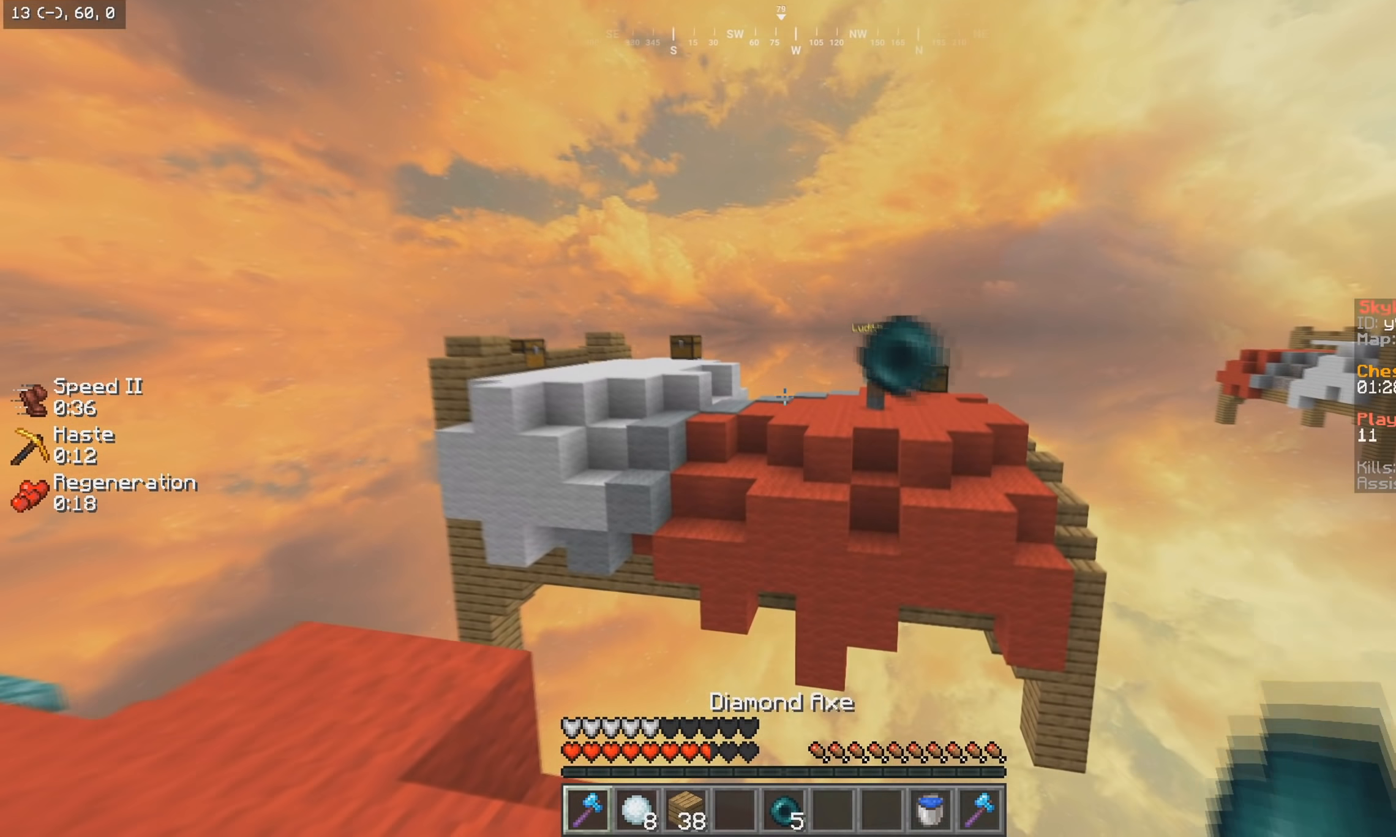
{"keys": ["a", "w"], "mouse": ["left"], "events": [[283, "a", "down"], [483, "mouse_left", "down"]]}
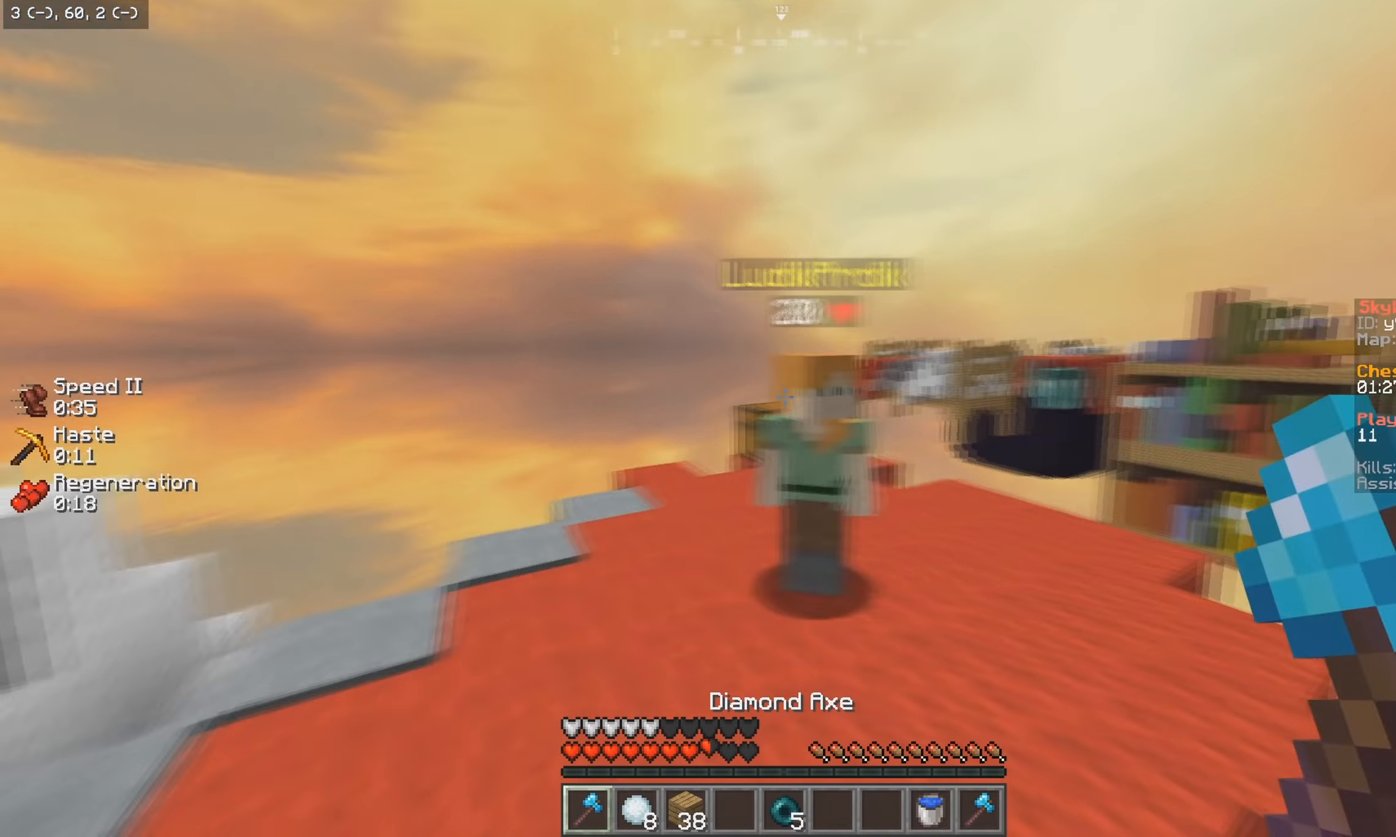
{"keys": ["w"], "mouse": ["left"], "events": [[233, "mouse_left", "up"], [283, "mouse_left", "down"], [367, "mouse_left", "up"], [433, "mouse_left", "down"], [500, "a", "up"]]}
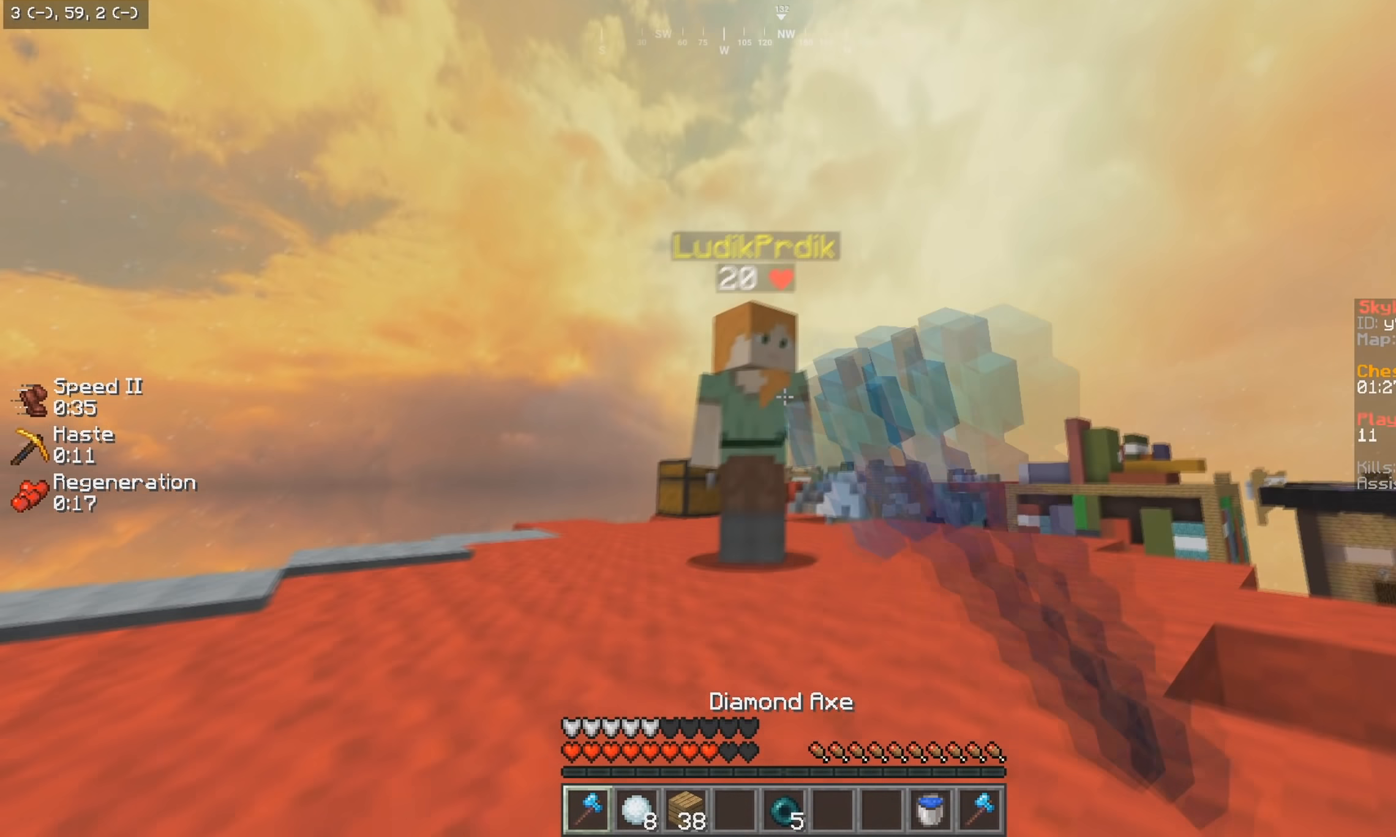
{"keys": ["a", "w"], "mouse": ["left"], "events": [[133, "a", "down"], [217, "mouse_left", "up"], [283, "mouse_left", "down"], [317, "a", "up"], [433, "a", "down"]]}
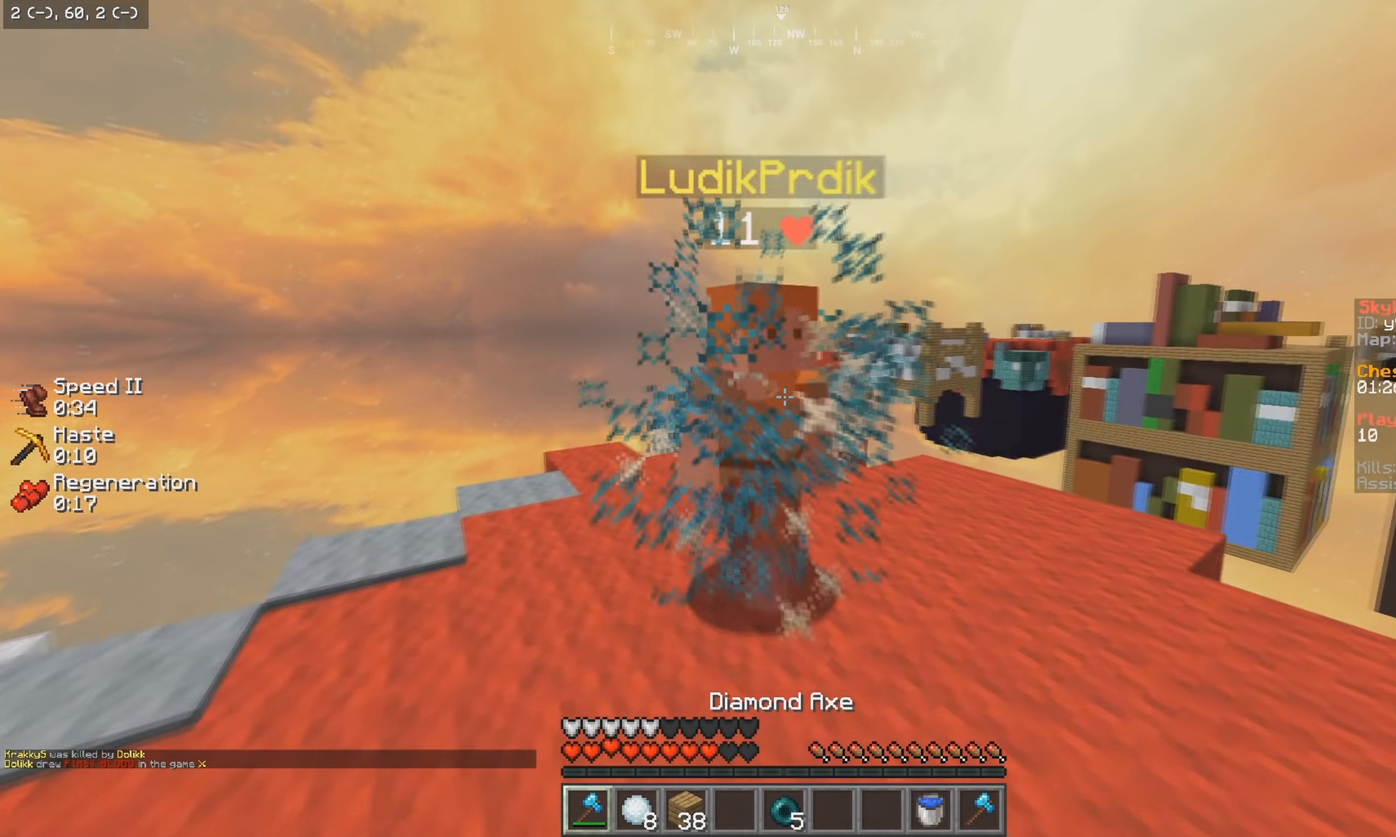
{"keys": ["w"], "mouse": ["left"], "events": [[200, "a", "up"]]}
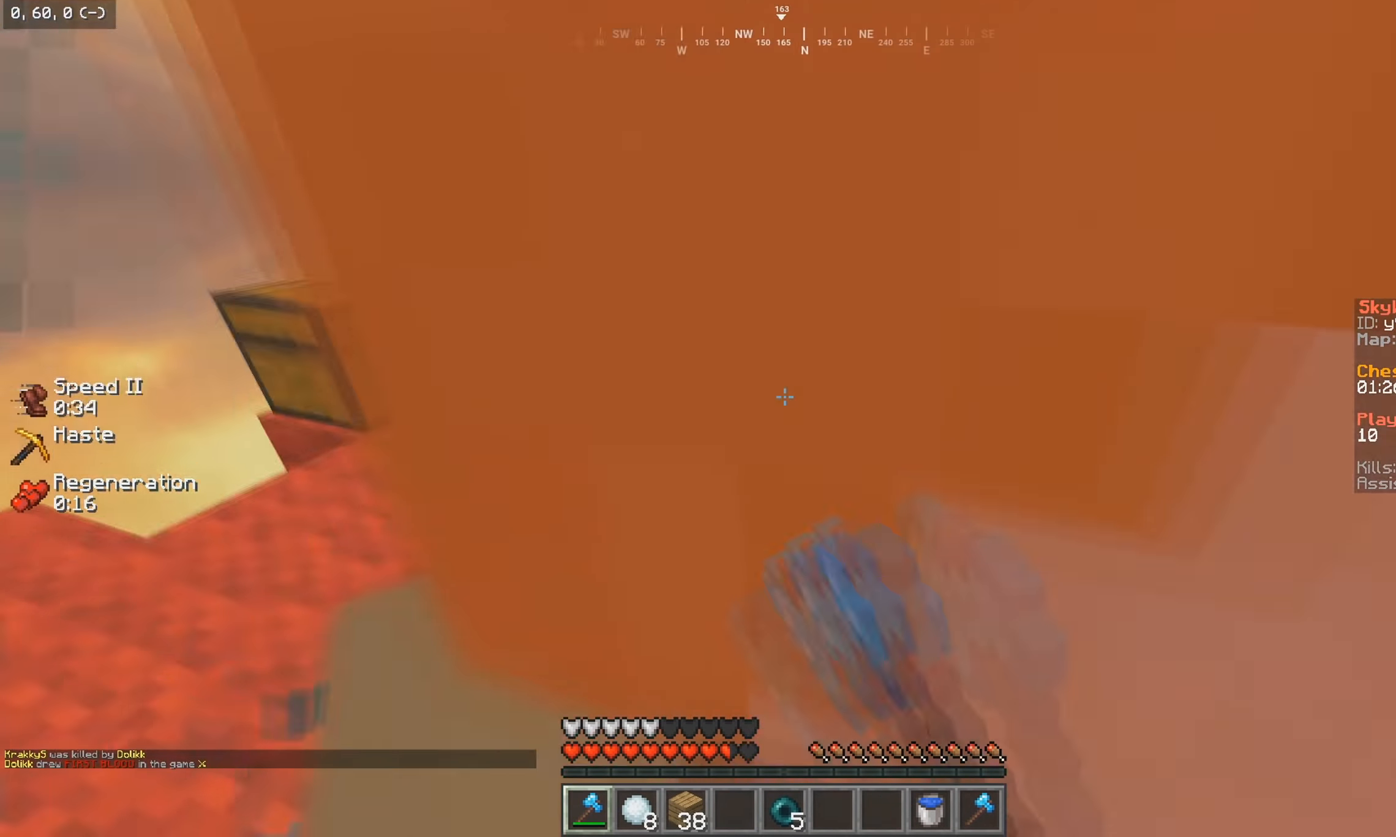
{"keys": ["a", "w"], "mouse": [], "events": [[17, "w", "up"], [83, "s", "down"], [133, "mouse_left", "up"], [183, "mouse_left", "down"], [300, "a", "down"], [333, "s", "up"], [383, "w", "down"], [467, "mouse_left", "up"]]}
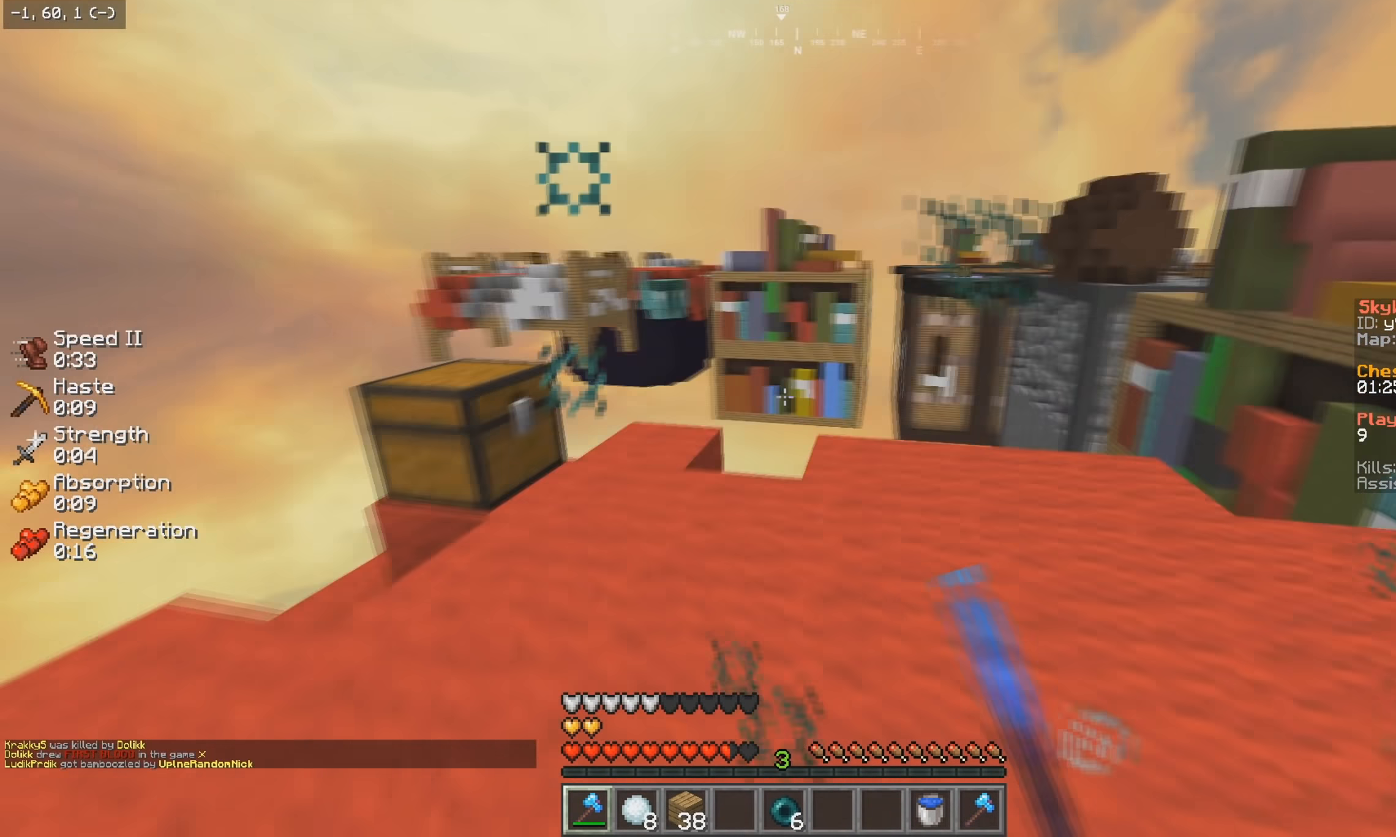
{"keys": [], "mouse": [], "events": [[33, "mouse_left", "down"], [133, "mouse_left", "up"], [250, "w", "up"], [267, "a", "up"], [283, "d", "down"], [467, "d", "up"]]}
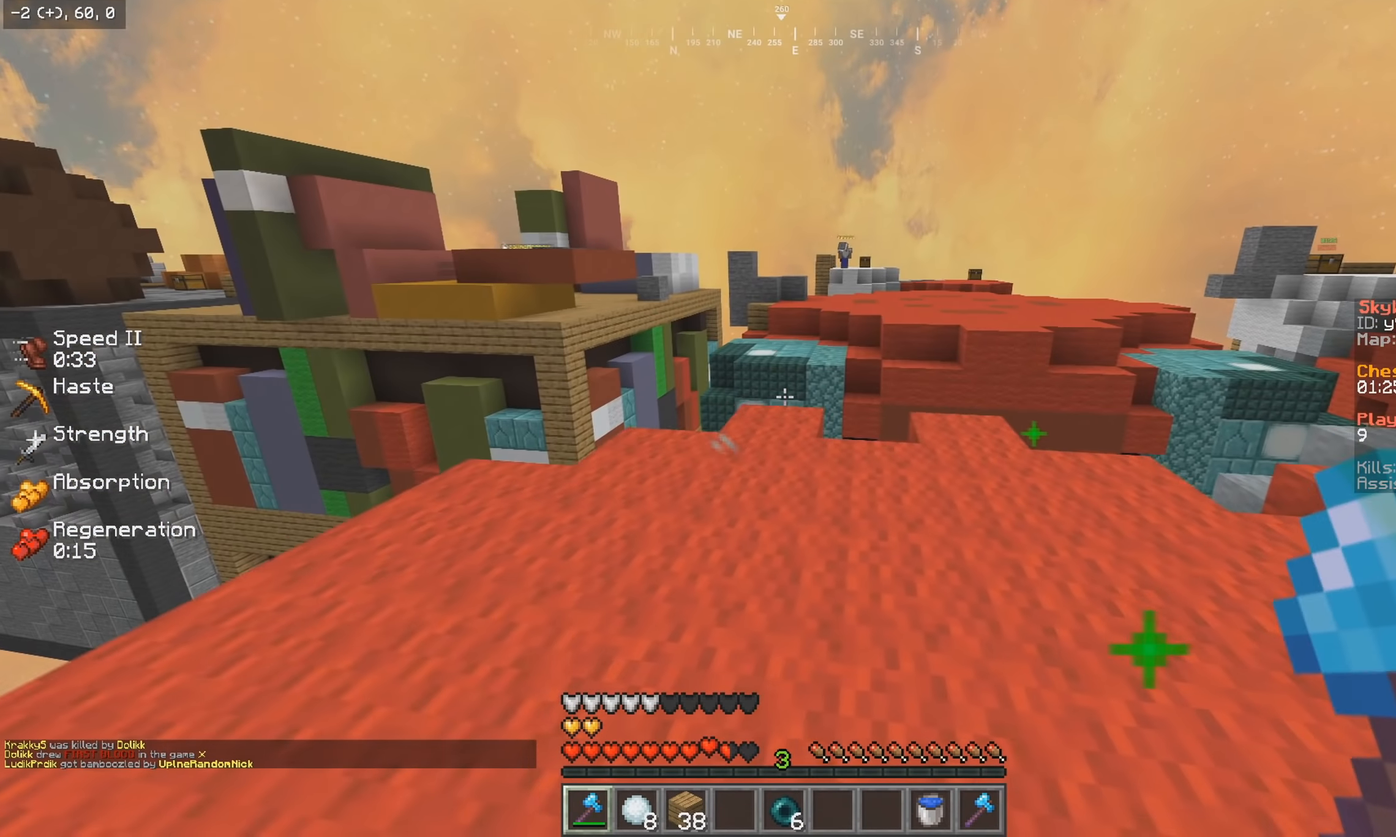
{"keys": [], "mouse": [], "events": []}
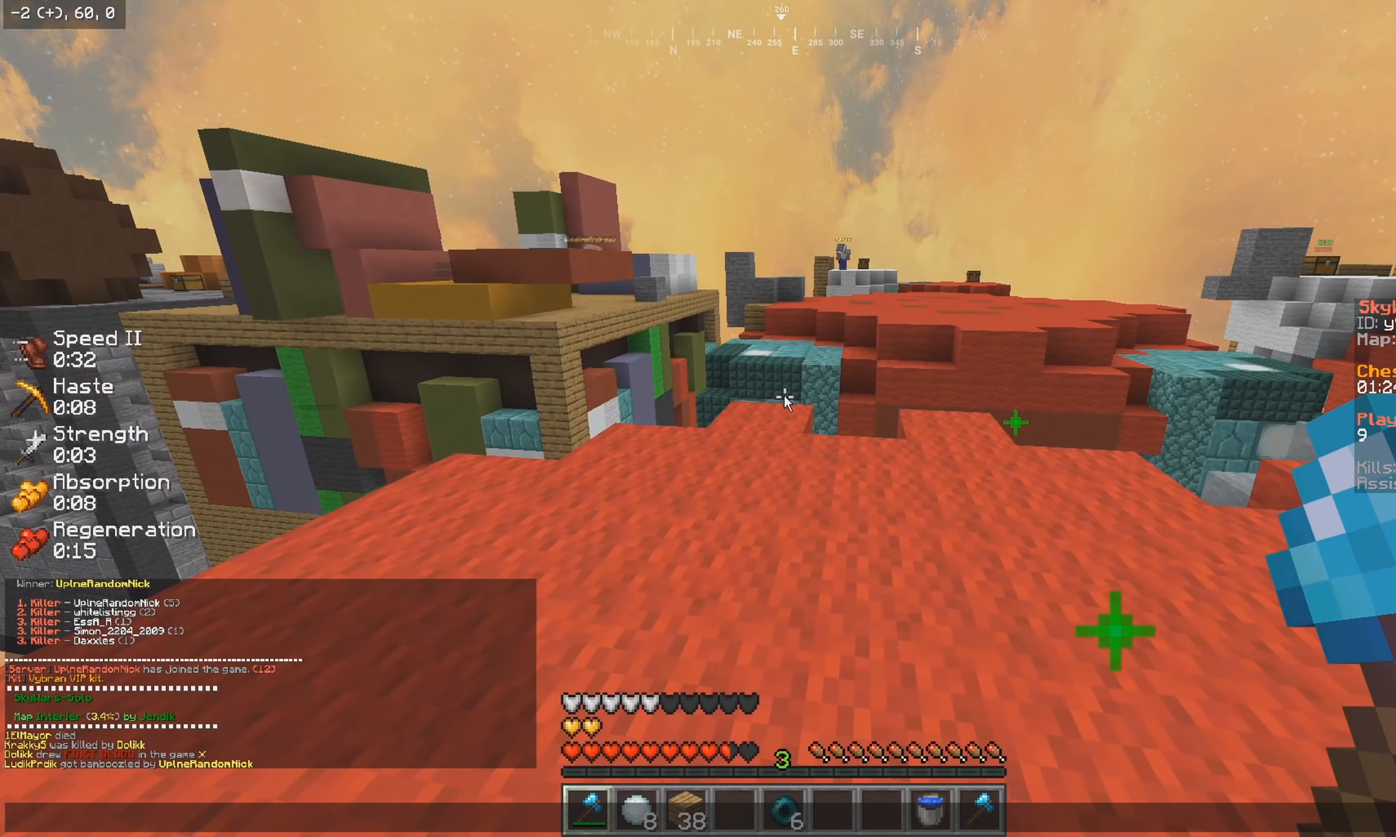
{"keys": [], "mouse": [], "events": []}
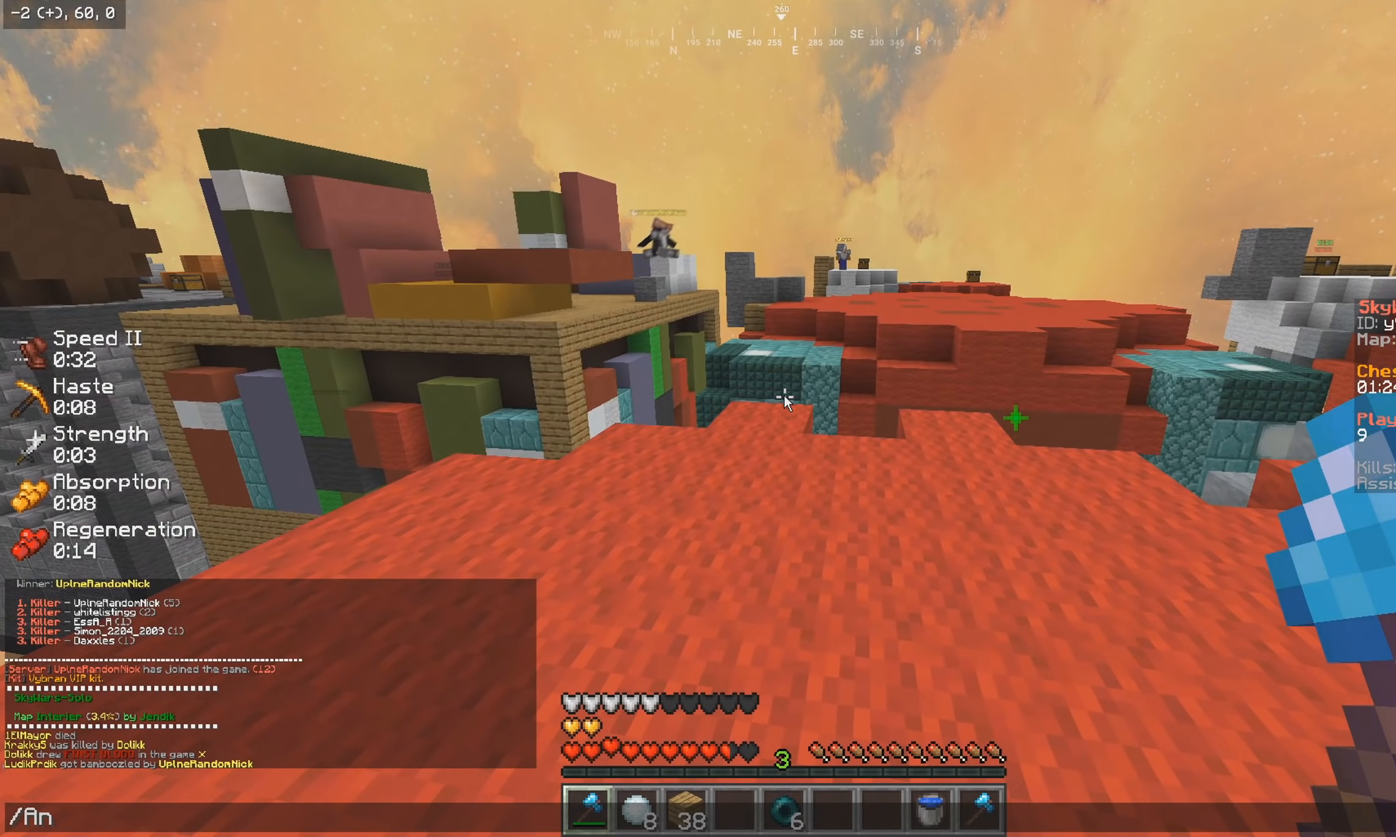
{"keys": [], "mouse": [], "events": []}
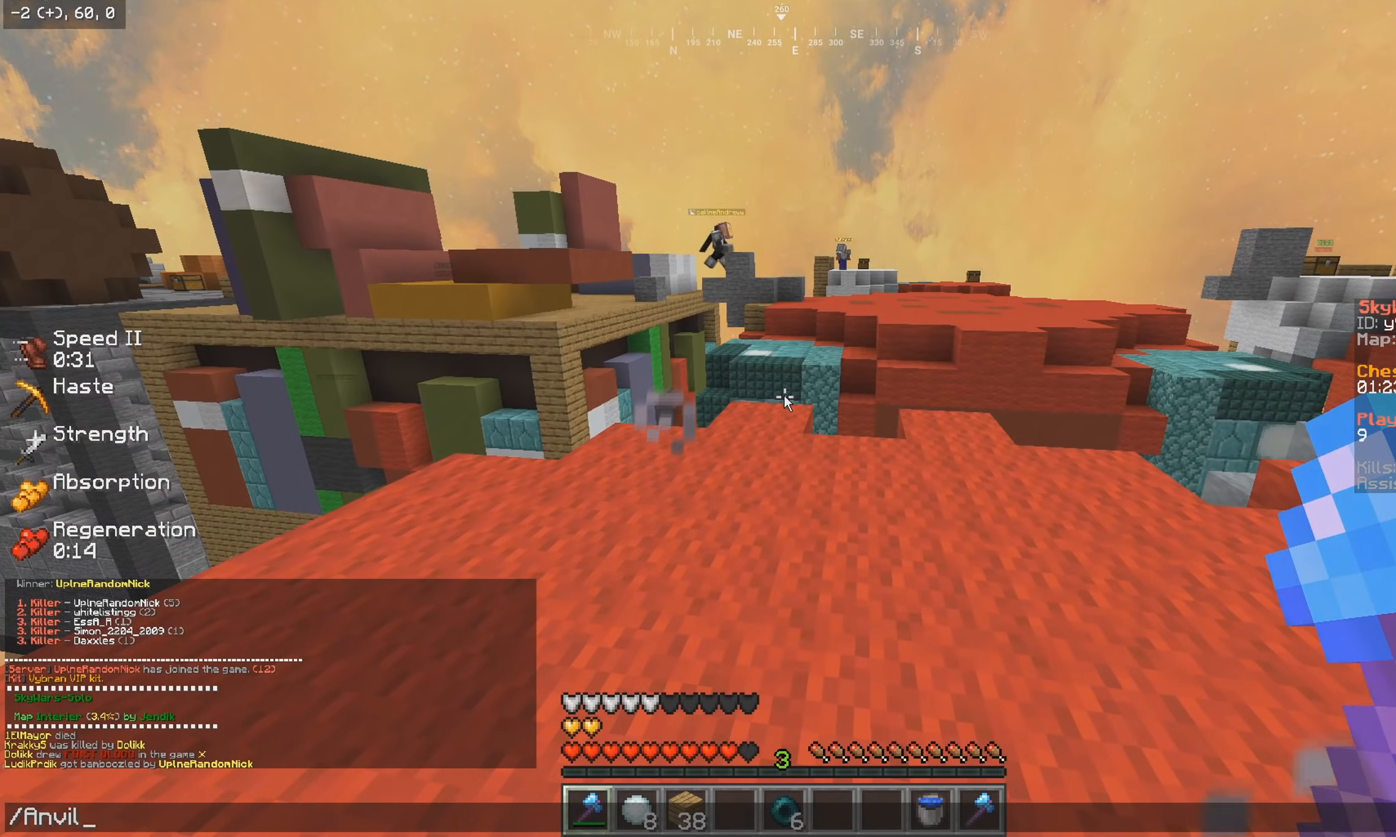
{"keys": [], "mouse": [], "events": []}
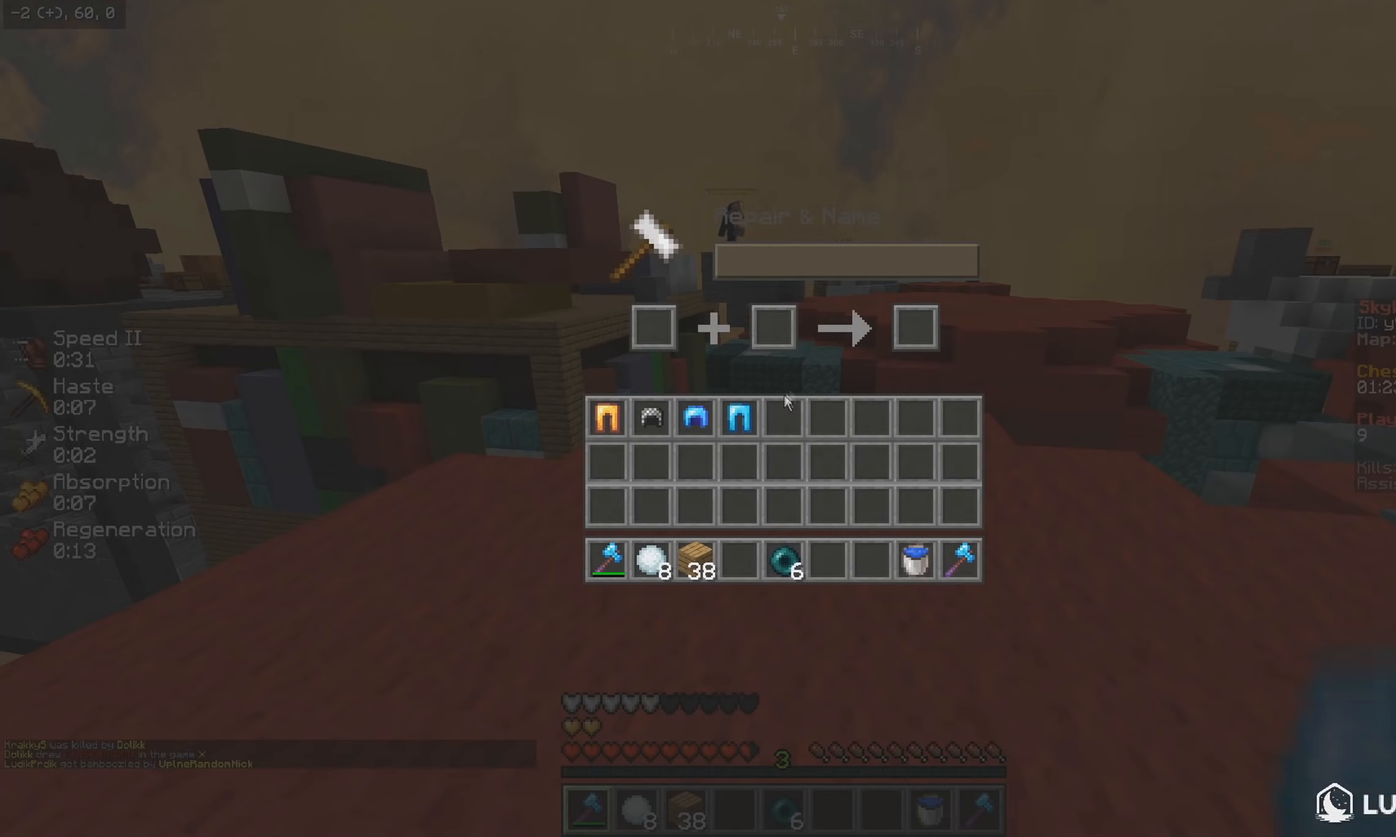
{"keys": [], "mouse": [], "events": []}
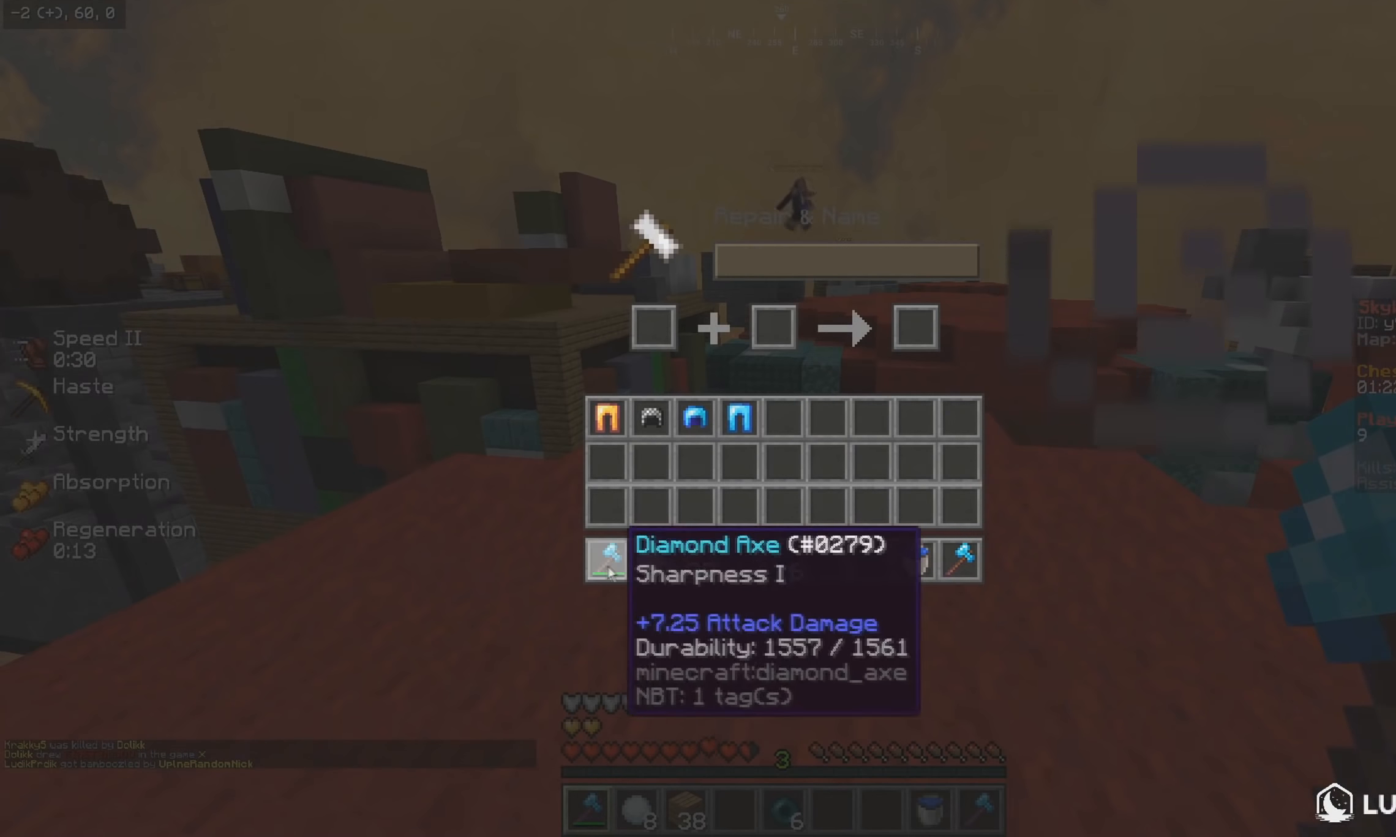
{"keys": [], "mouse": [], "events": []}
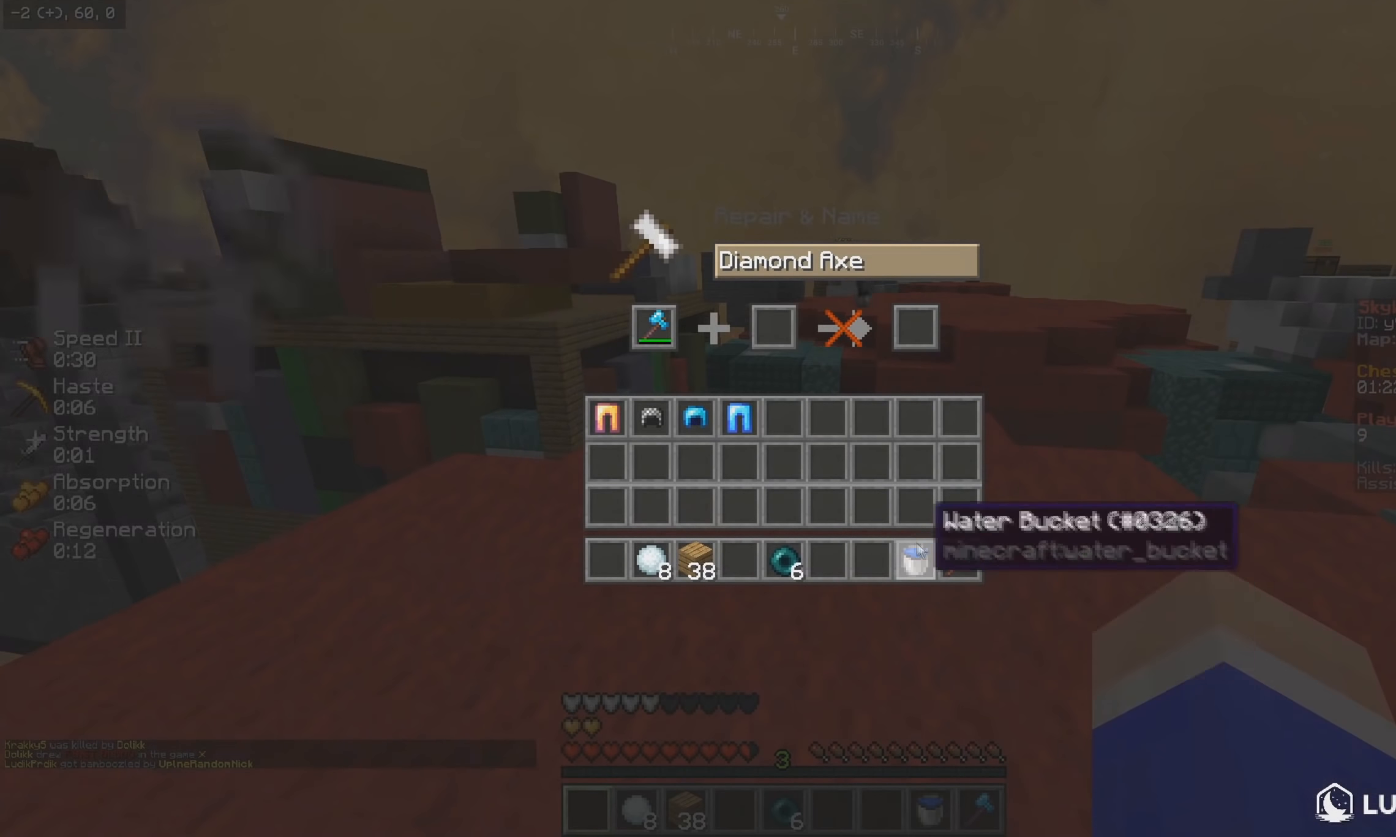
{"keys": [], "mouse": [], "events": []}
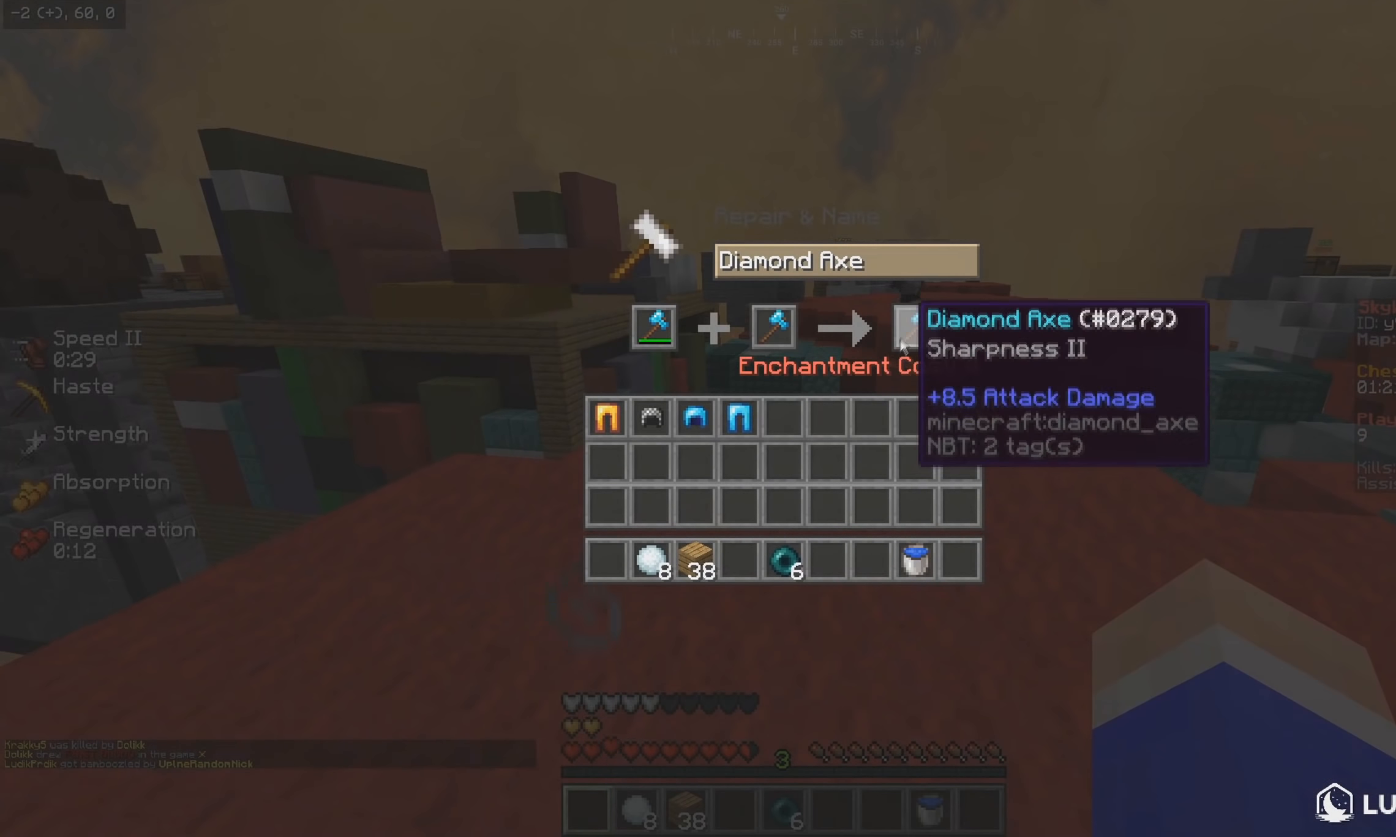
{"keys": [], "mouse": [], "events": []}